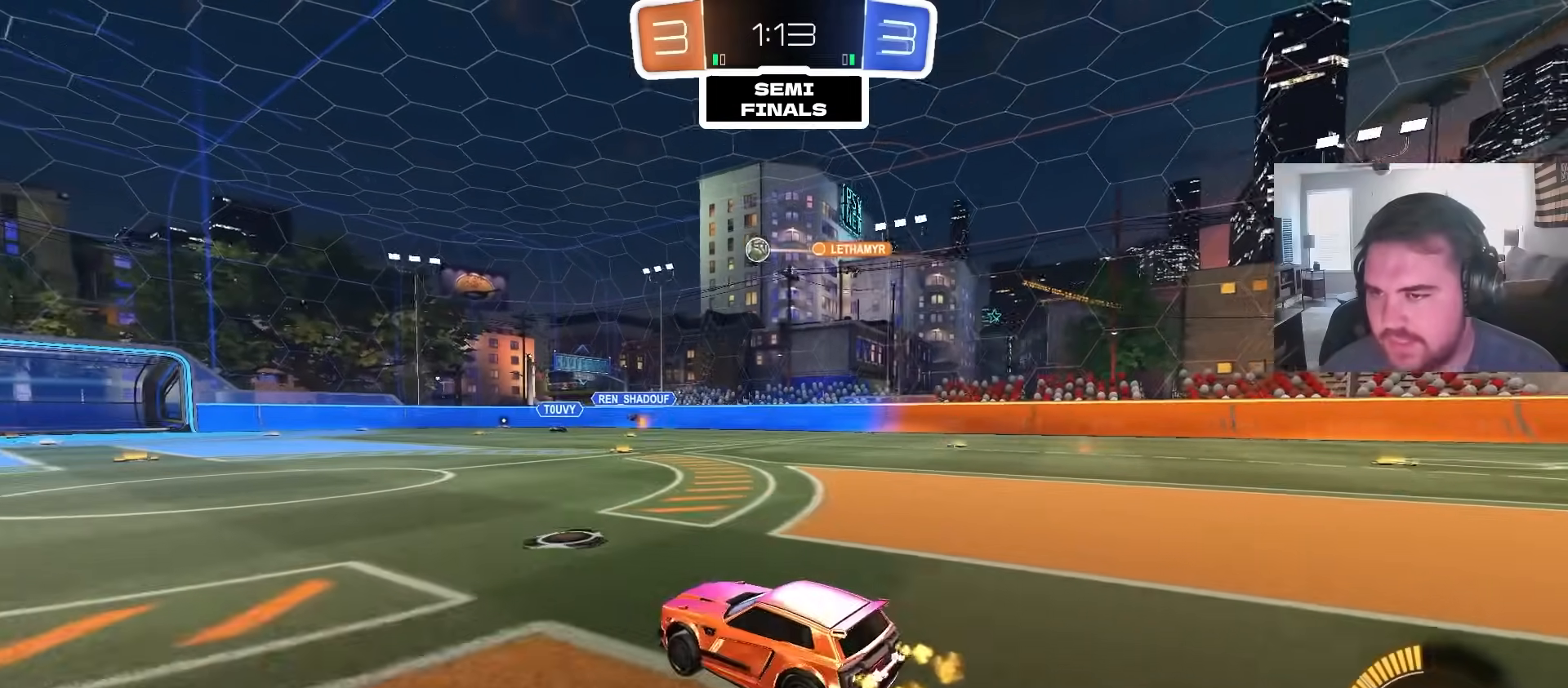
Gameplay with a controller (PlayStation layout); each line is a JSON object with the inputs held at the frame after it (dt_ms = milliseconds from this image to that frame). "events" lists button and stick changes between this image and that frame as [ms after this image, input, new state], when the widget could be followed in between.
{"dt_ms": 500, "buttons": ["R2"], "left_stick": "right", "right_stick": "center", "events": [[17, "left_stick", "left"], [167, "left_stick", "center"], [233, "left_stick", "right"]]}
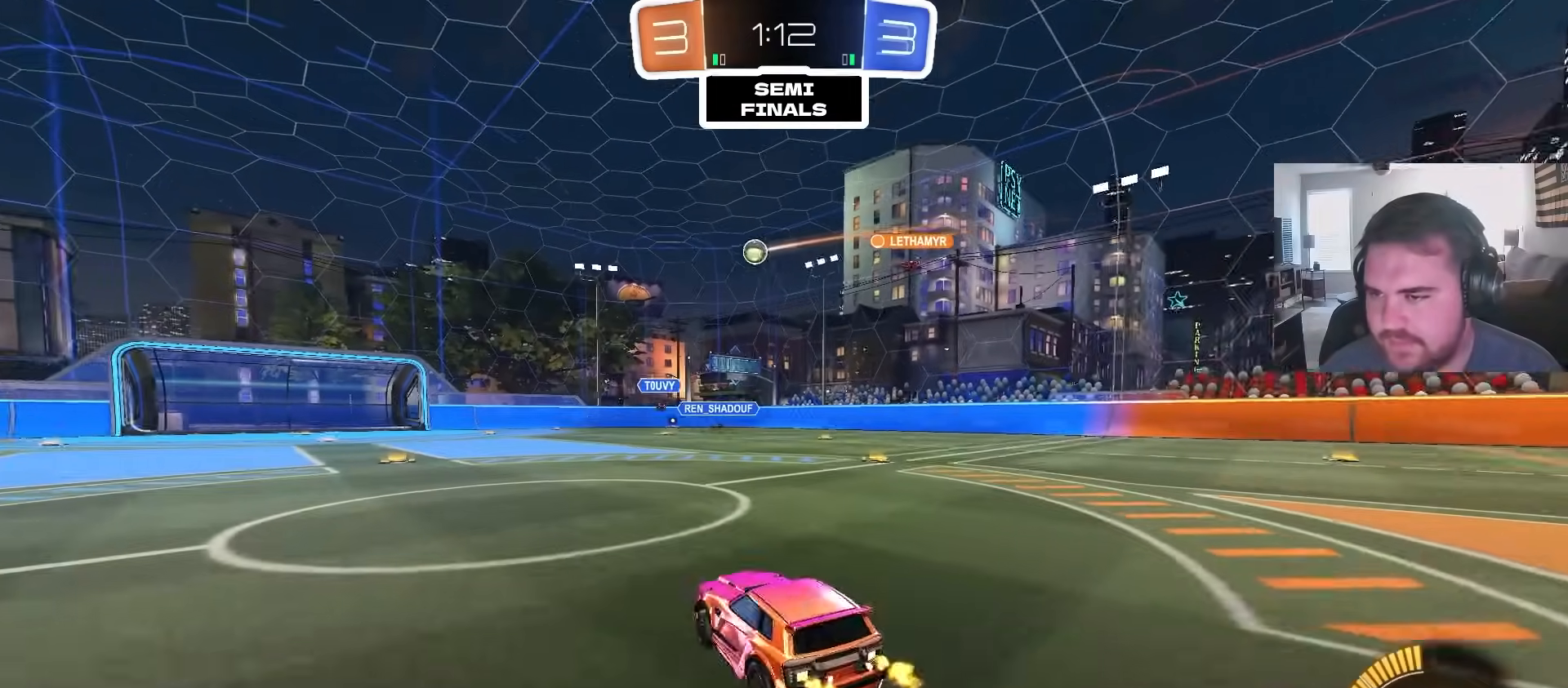
{"dt_ms": 500, "buttons": ["CIRCLE", "R2"], "left_stick": "center", "right_stick": "center", "events": [[100, "left_stick", "center"], [150, "left_stick", "left"], [317, "CIRCLE", "down"], [400, "left_stick", "center"]]}
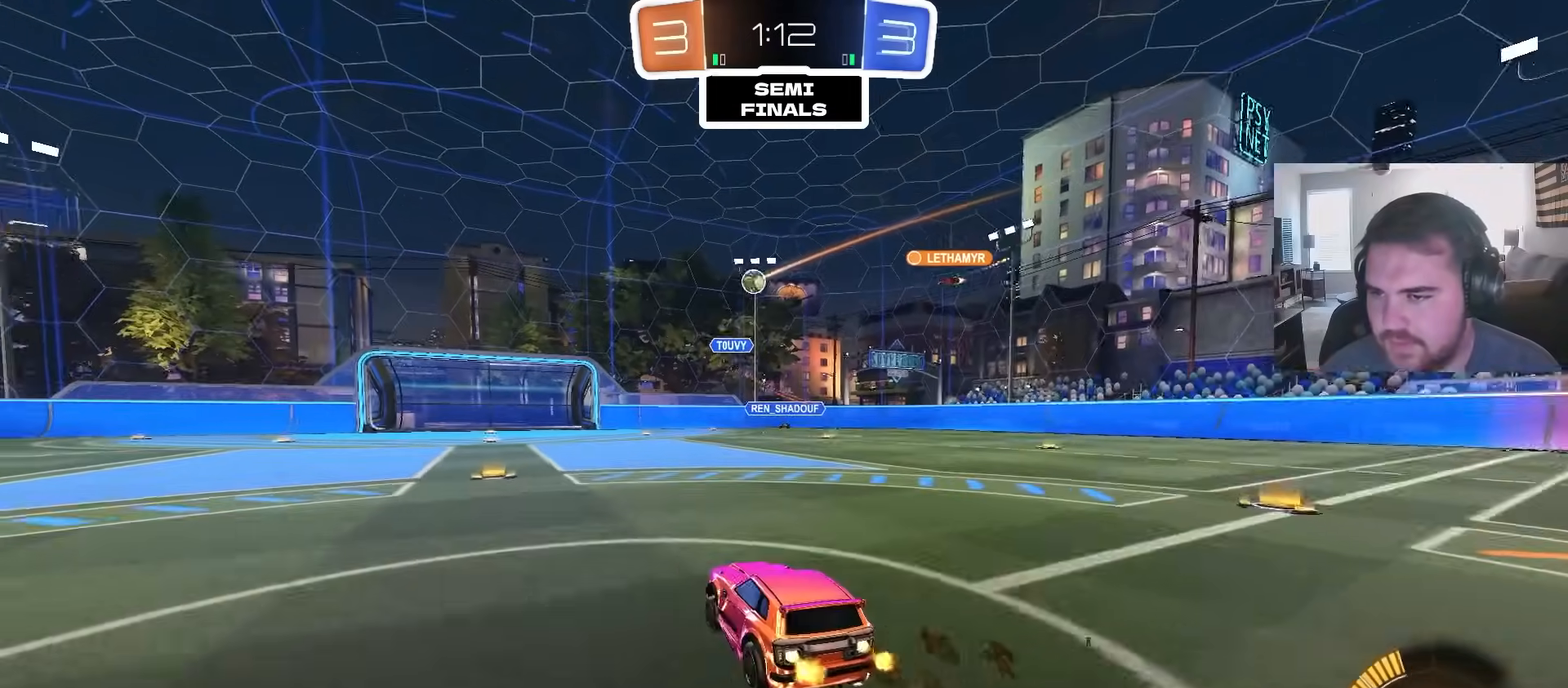
{"dt_ms": 1000, "buttons": ["CROSS"], "left_stick": "down-left", "right_stick": "center", "events": [[83, "CIRCLE", "up"], [250, "left_stick", "left"], [283, "R2", "up"], [483, "left_stick", "up-left"], [500, "L2", "down"], [633, "left_stick", "up"], [767, "left_stick", "right"], [850, "L2", "up"], [883, "left_stick", "center"], [933, "CROSS", "down"], [967, "left_stick", "down-left"]]}
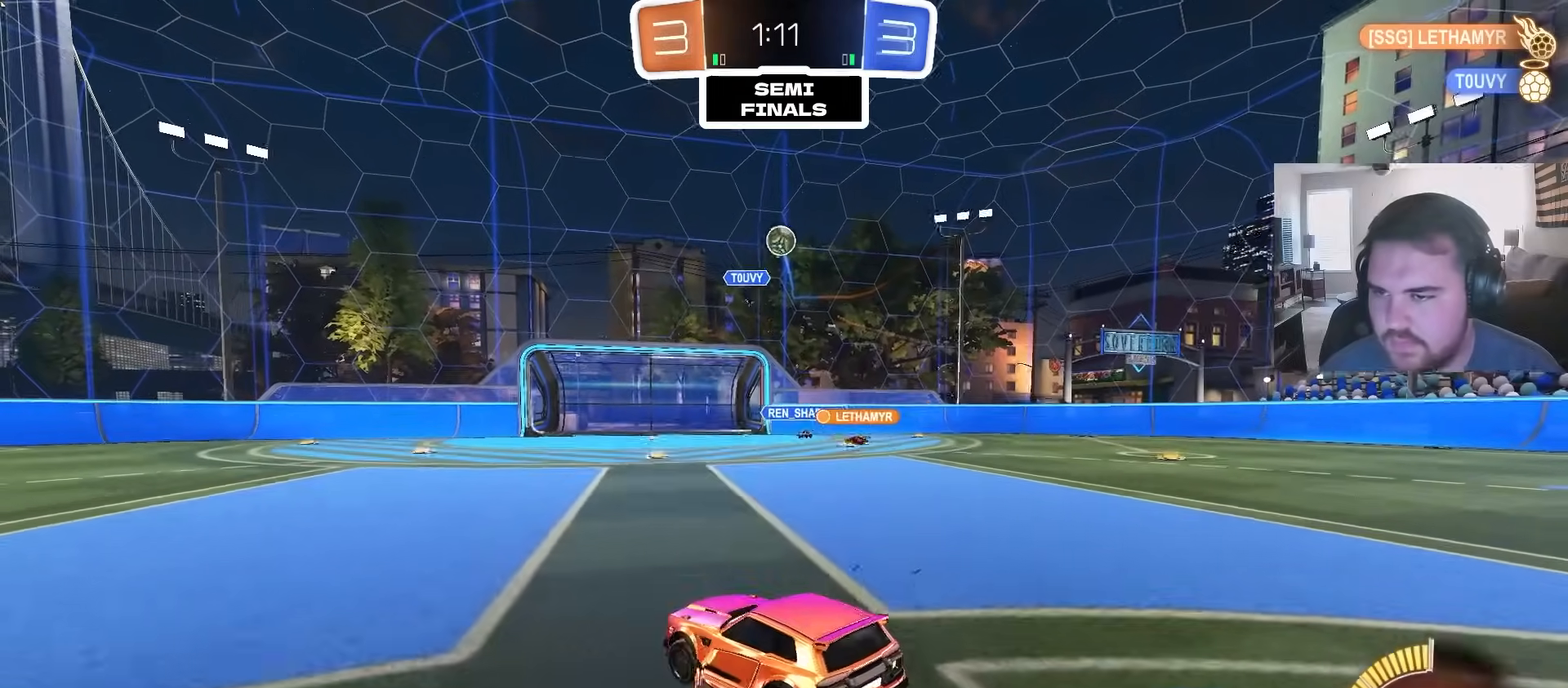
{"dt_ms": 500, "buttons": ["CIRCLE", "R1"], "left_stick": "right", "right_stick": "center", "events": [[150, "CROSS", "up"], [167, "left_stick", "center"], [183, "CROSS", "down"], [233, "left_stick", "down-left"], [267, "R1", "down"], [283, "CIRCLE", "down"], [317, "CROSS", "up"], [433, "left_stick", "right"]]}
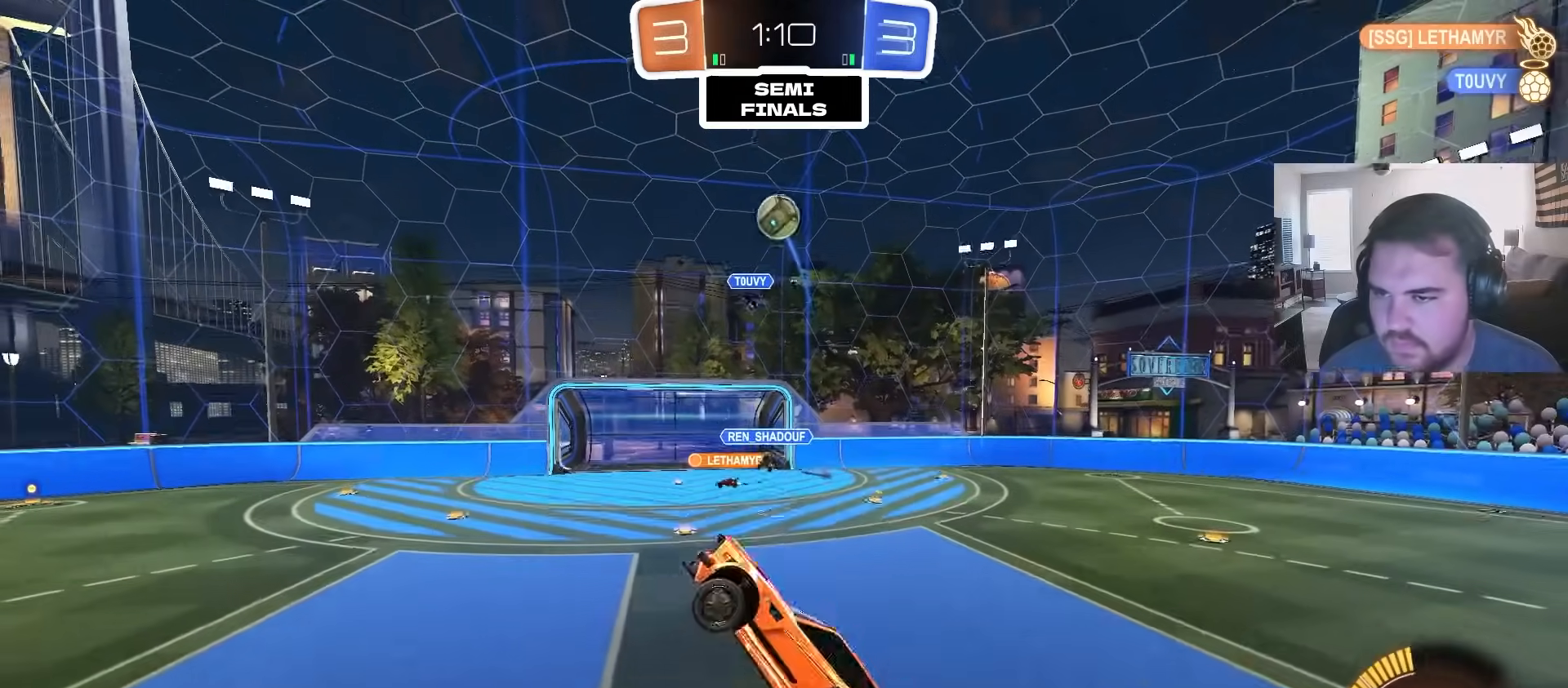
{"dt_ms": 500, "buttons": ["R1"], "left_stick": "up-left", "right_stick": "center", "events": [[217, "left_stick", "up-left"], [500, "CIRCLE", "up"]]}
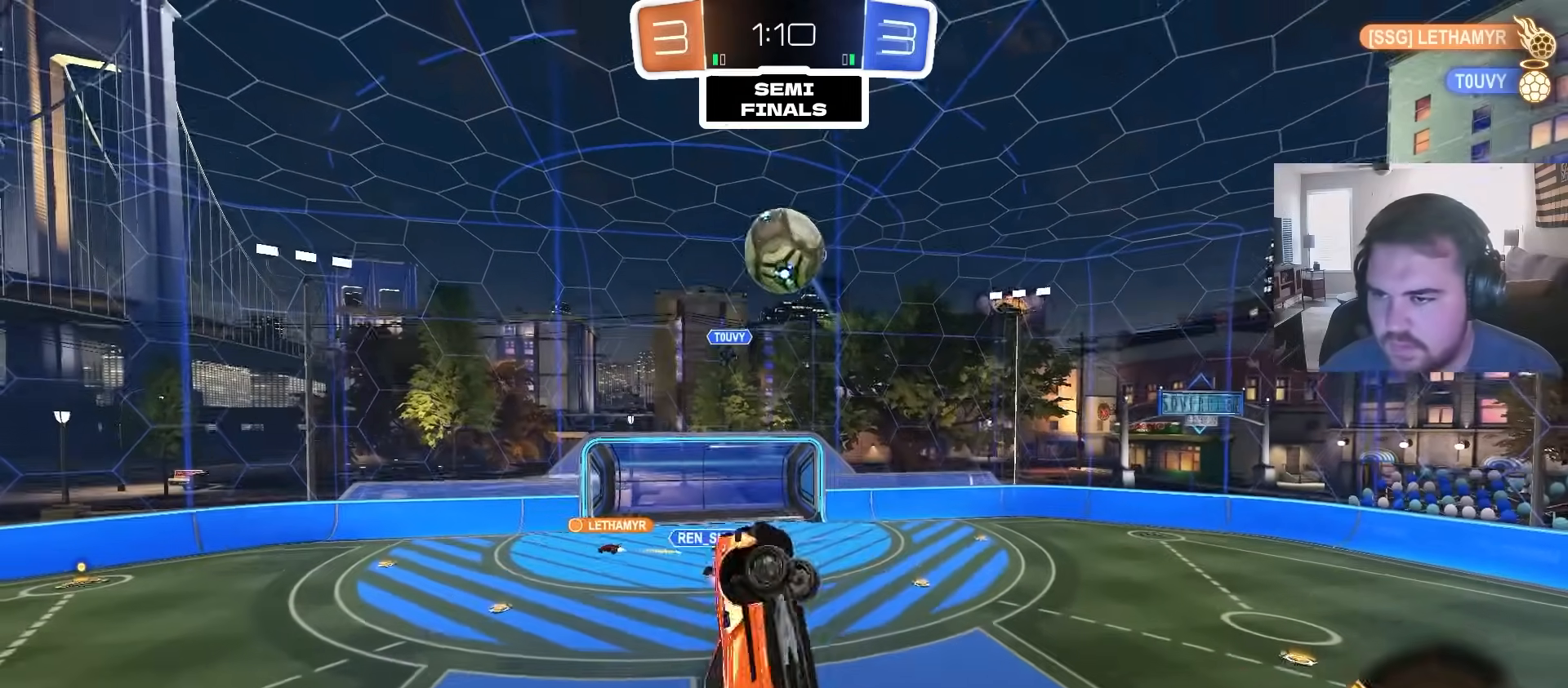
{"dt_ms": 500, "buttons": ["R1"], "left_stick": "left", "right_stick": "center", "events": [[83, "CIRCLE", "down"], [217, "R1", "up"], [383, "CIRCLE", "up"], [417, "R1", "down"], [500, "left_stick", "left"]]}
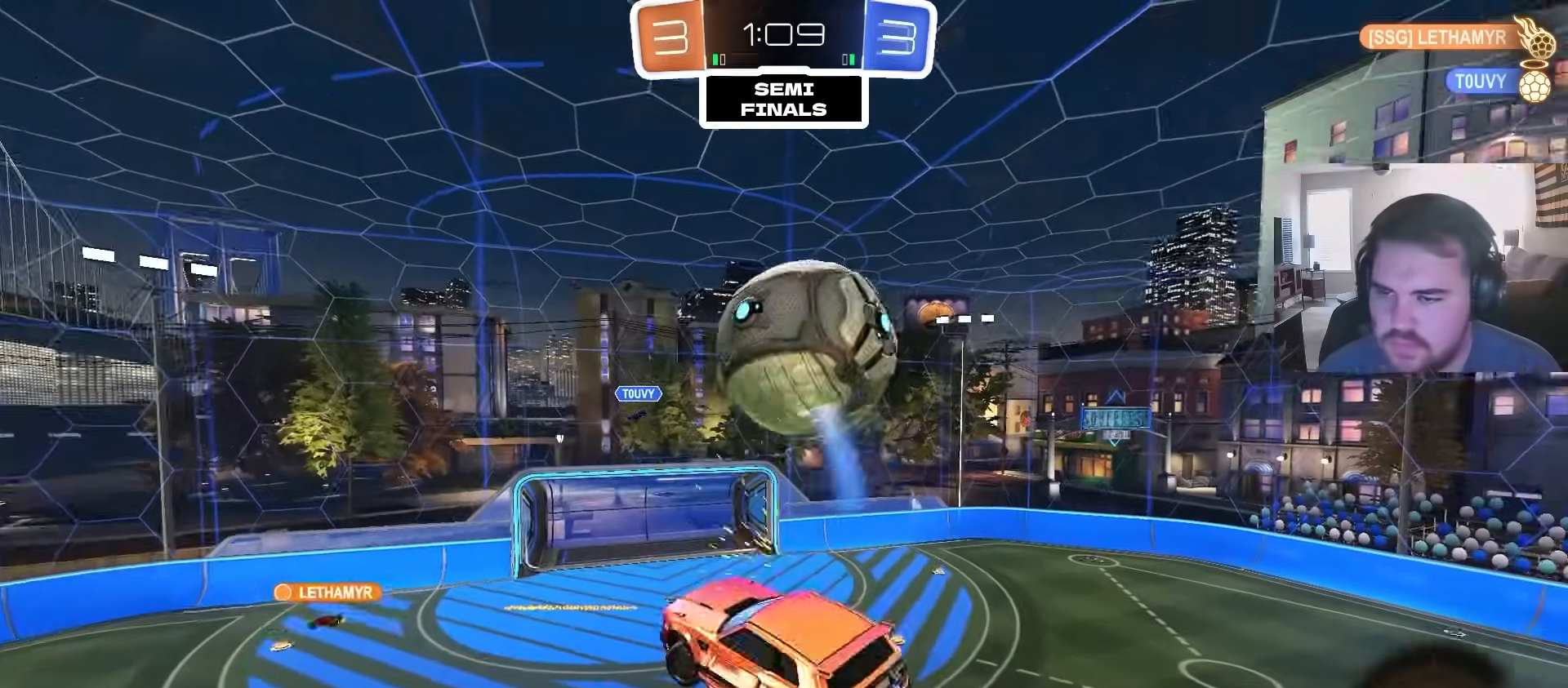
{"dt_ms": 500, "buttons": [], "left_stick": "down", "right_stick": "center", "events": [[17, "left_stick", "up-left"], [33, "left_stick", "down"], [167, "R1", "up"]]}
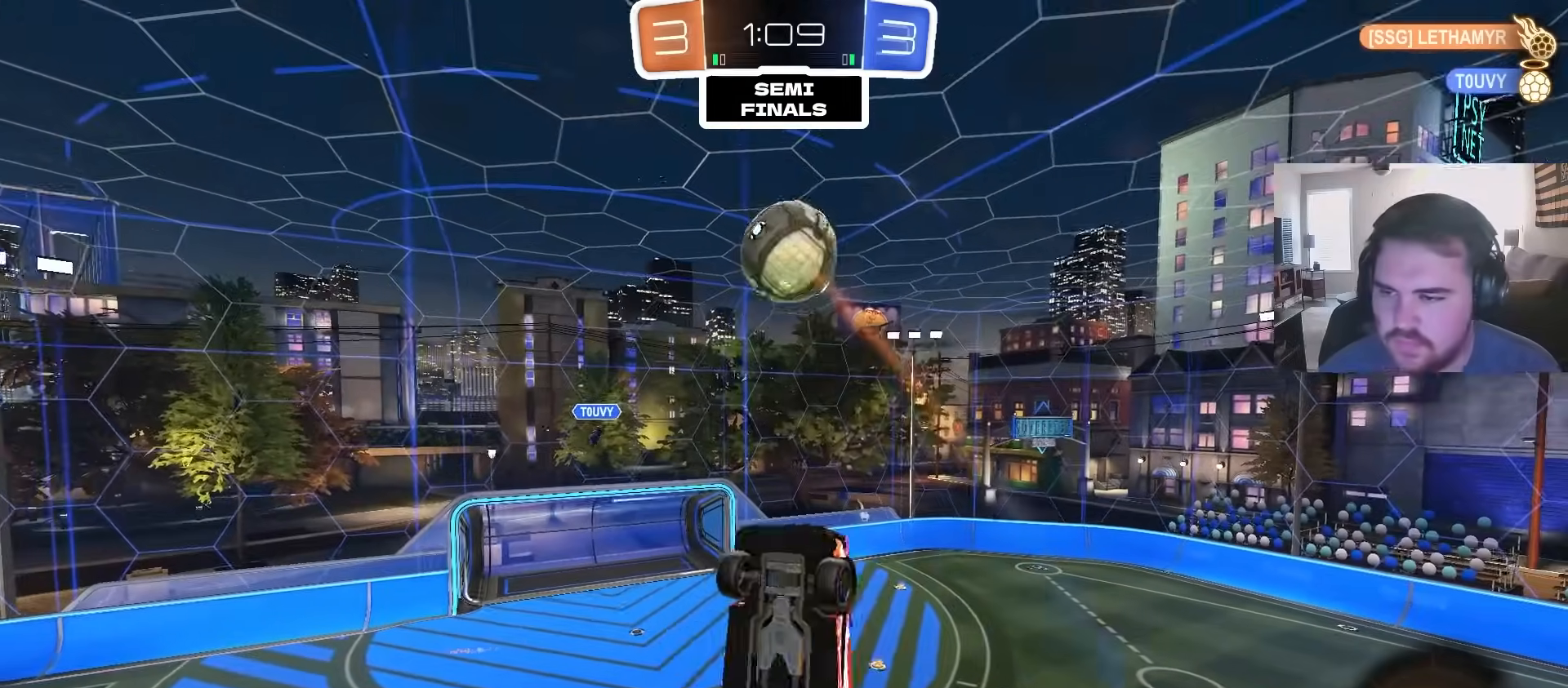
{"dt_ms": 500, "buttons": ["CIRCLE", "R1"], "left_stick": "right", "right_stick": "center", "events": [[83, "R1", "down"], [117, "CIRCLE", "down"], [150, "left_stick", "down-right"], [267, "left_stick", "down-left"], [350, "left_stick", "up-left"], [417, "left_stick", "up-right"], [500, "left_stick", "right"]]}
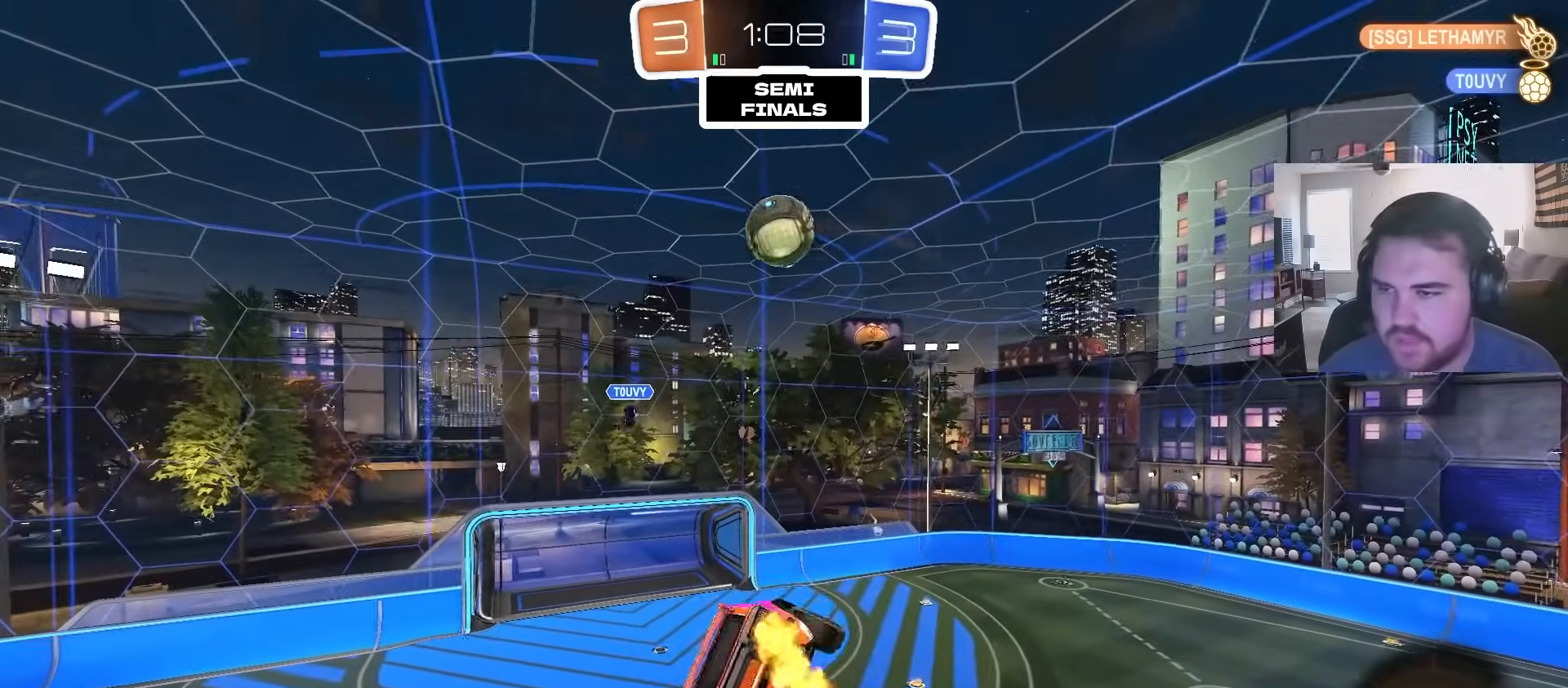
{"dt_ms": 500, "buttons": ["R2"], "left_stick": "center", "right_stick": "center", "events": [[67, "R1", "up"], [117, "left_stick", "center"], [250, "CIRCLE", "up"], [333, "R2", "down"]]}
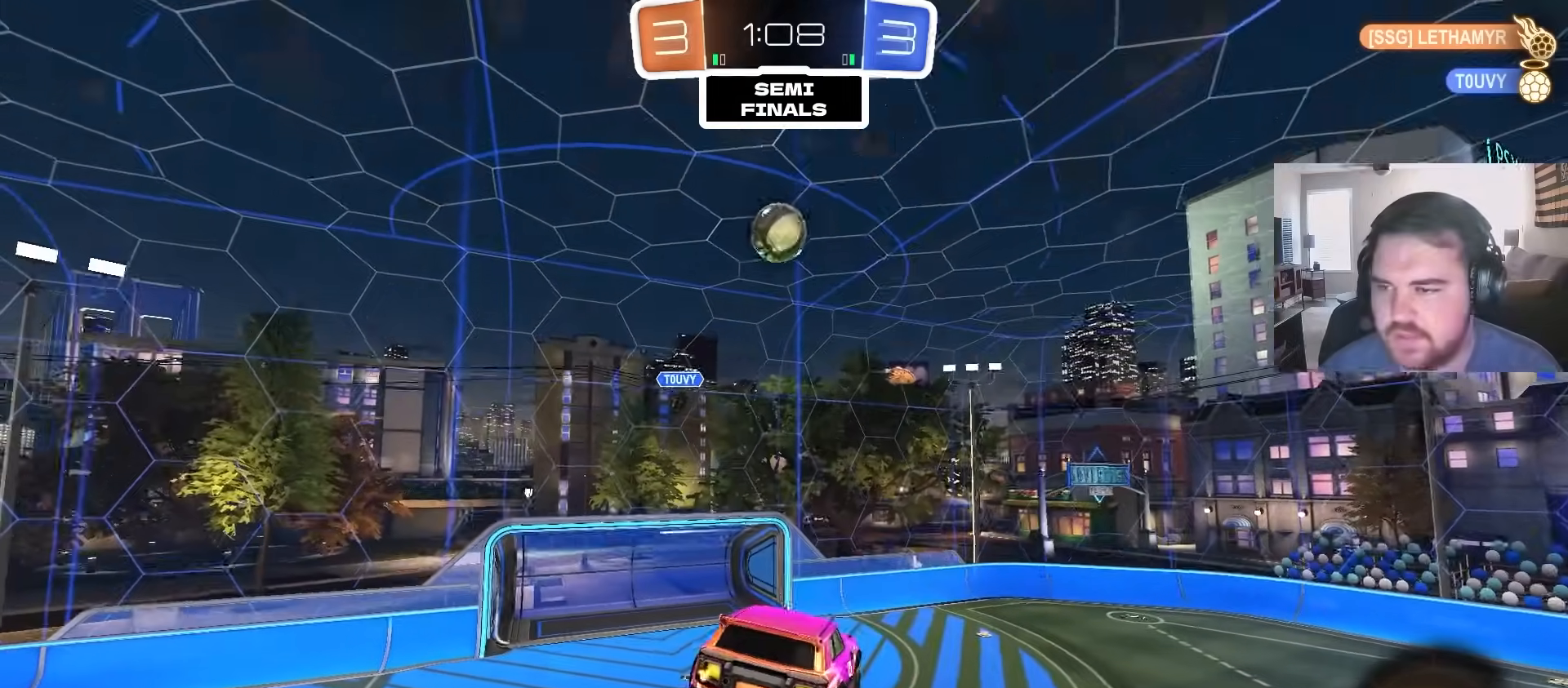
{"dt_ms": 500, "buttons": ["R2"], "left_stick": "center", "right_stick": "center", "events": []}
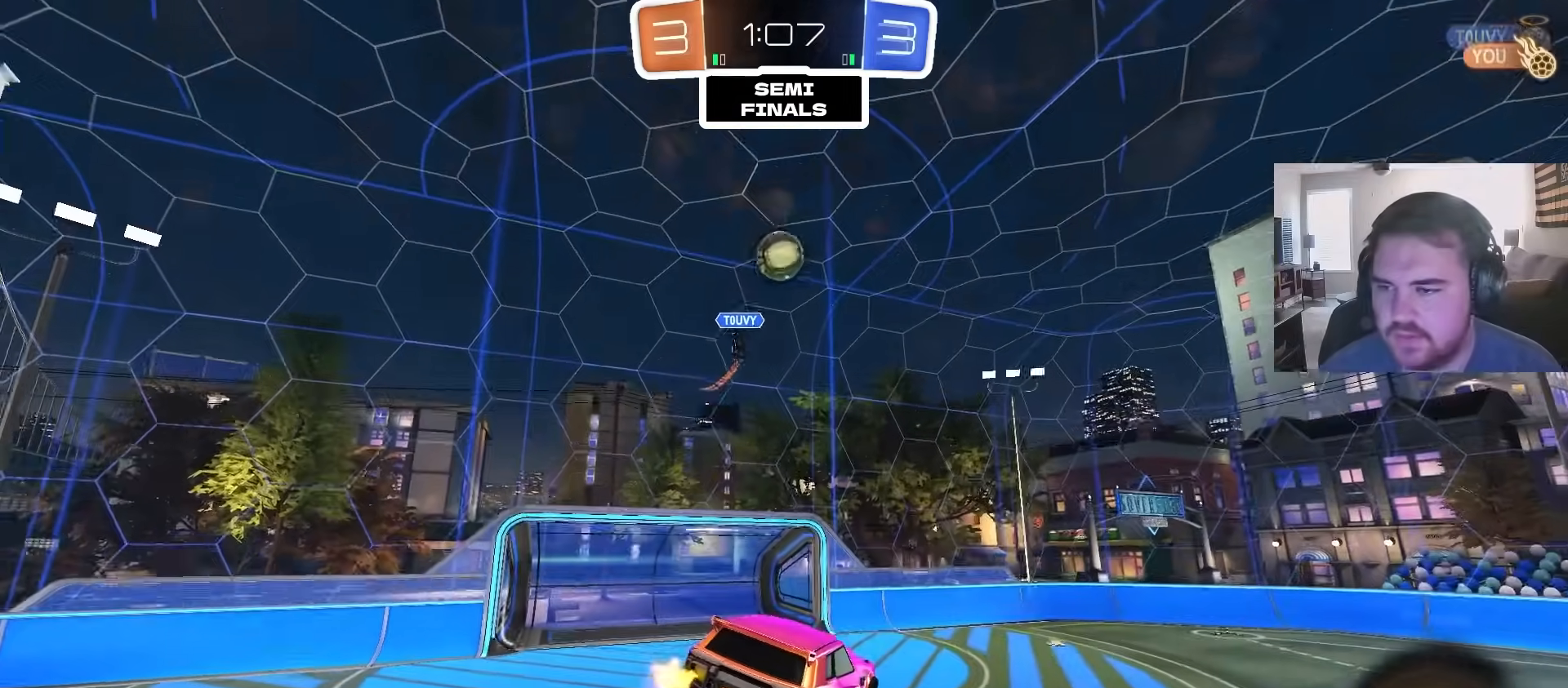
{"dt_ms": 1000, "buttons": ["CIRCLE", "R2"], "left_stick": "up-right", "right_stick": "center", "events": [[500, "CIRCLE", "down"], [500, "left_stick", "up-right"], [533, "TRIANGLE", "down"], [683, "TRIANGLE", "up"], [717, "CIRCLE", "up"], [950, "CIRCLE", "down"]]}
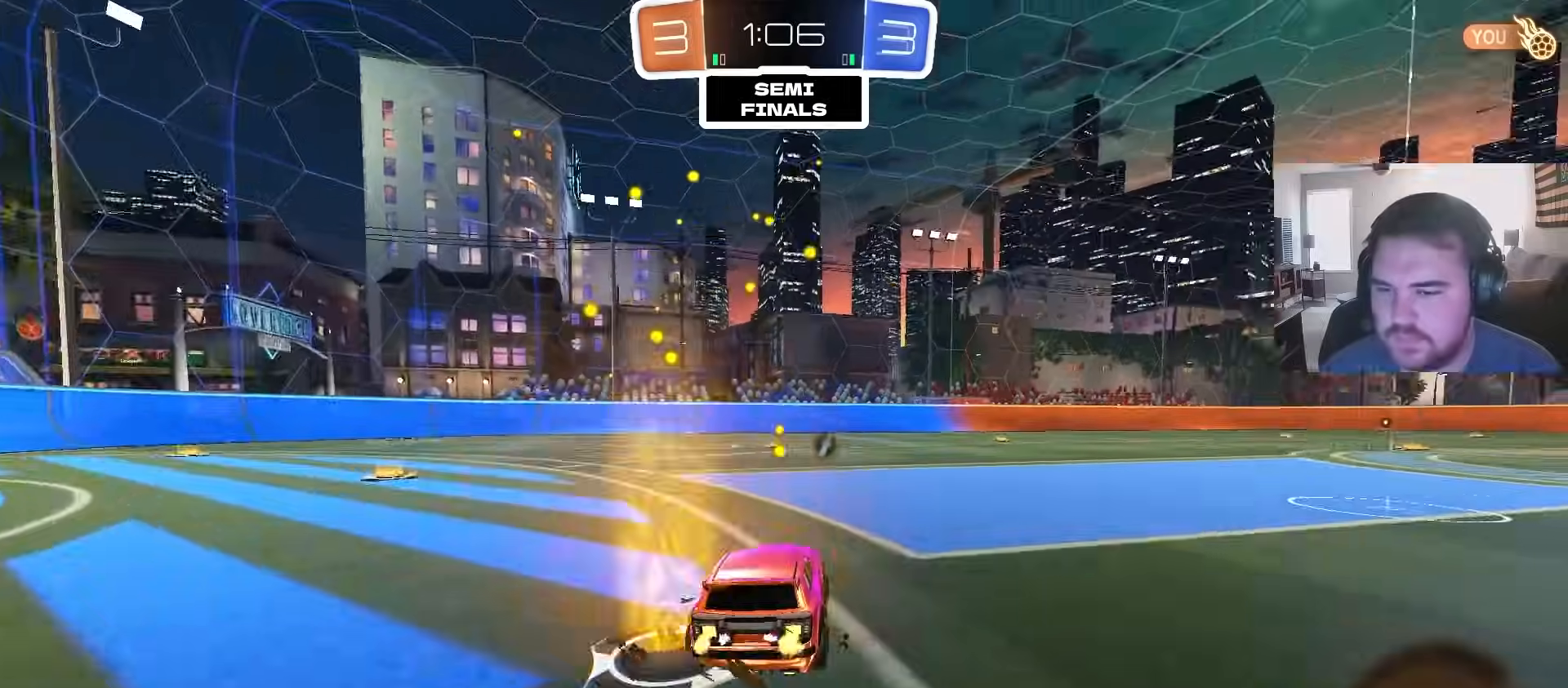
{"dt_ms": 500, "buttons": ["CROSS", "CIRCLE", "R2"], "left_stick": "right", "right_stick": "center", "events": [[267, "left_stick", "center"], [417, "left_stick", "right"], [500, "CROSS", "down"]]}
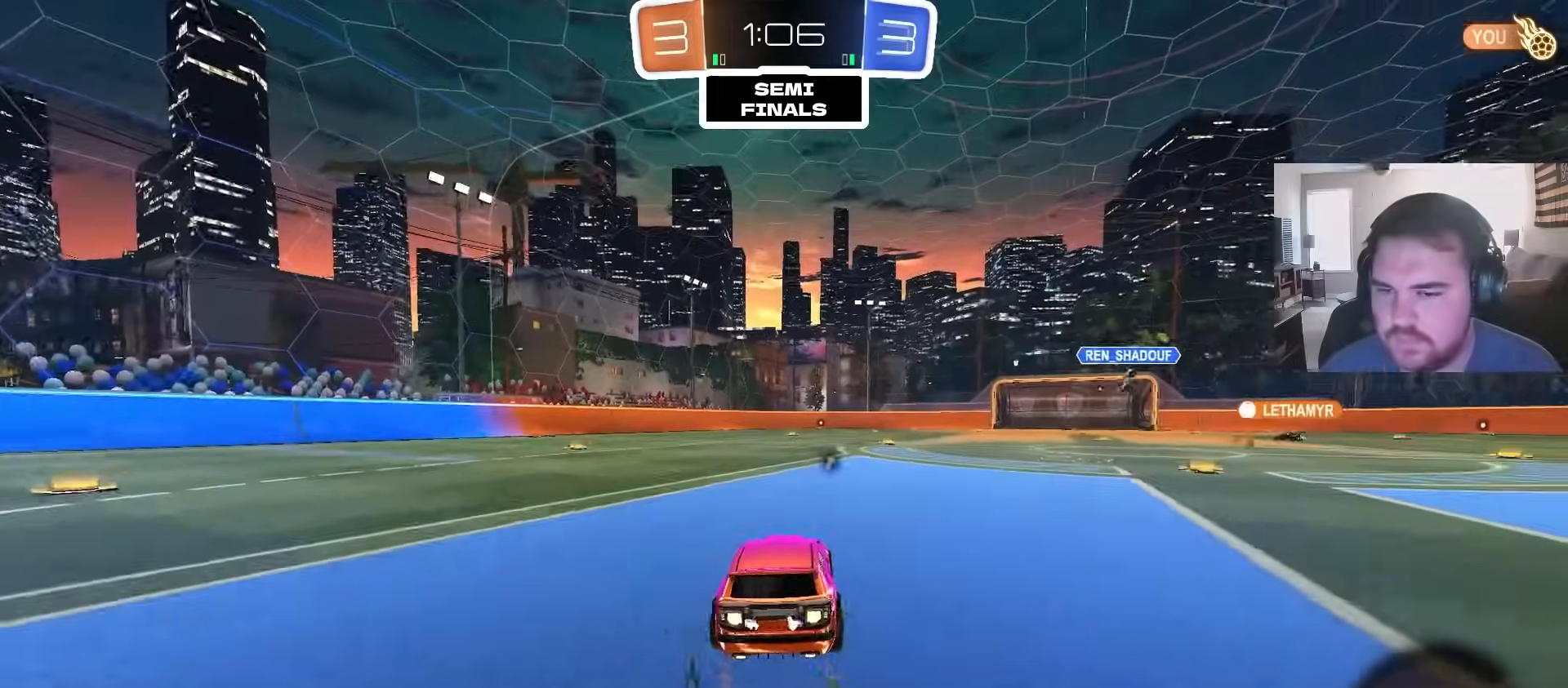
{"dt_ms": 1000, "buttons": ["R2"], "left_stick": "center", "right_stick": "center", "events": [[100, "left_stick", "up"], [117, "CROSS", "up"], [133, "L1", "down"], [167, "CROSS", "down"], [283, "CROSS", "up"], [283, "TRIANGLE", "down"], [333, "CIRCLE", "up"], [400, "TRIANGLE", "up"], [450, "L1", "up"], [517, "left_stick", "center"]]}
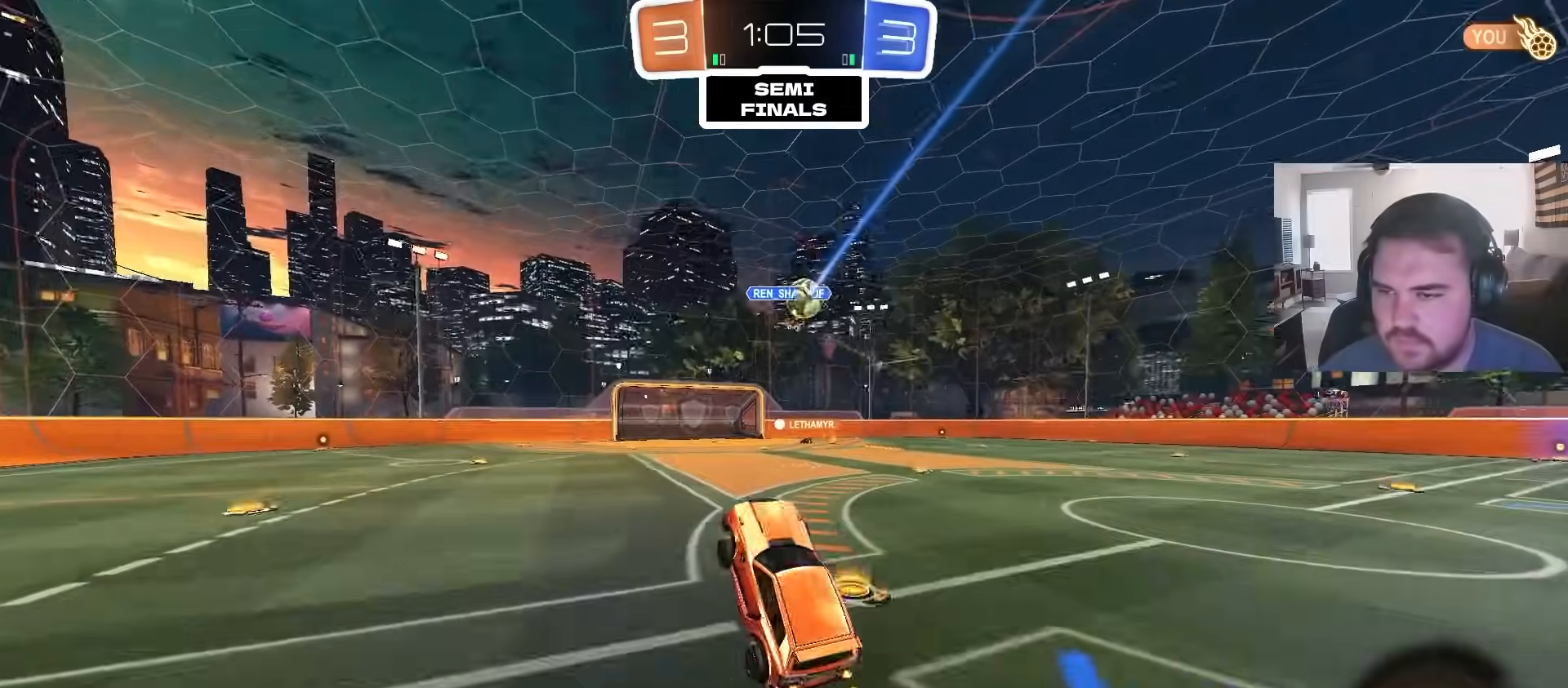
{"dt_ms": 500, "buttons": ["R2"], "left_stick": "center", "right_stick": "center", "events": [[350, "left_stick", "left"], [500, "left_stick", "center"]]}
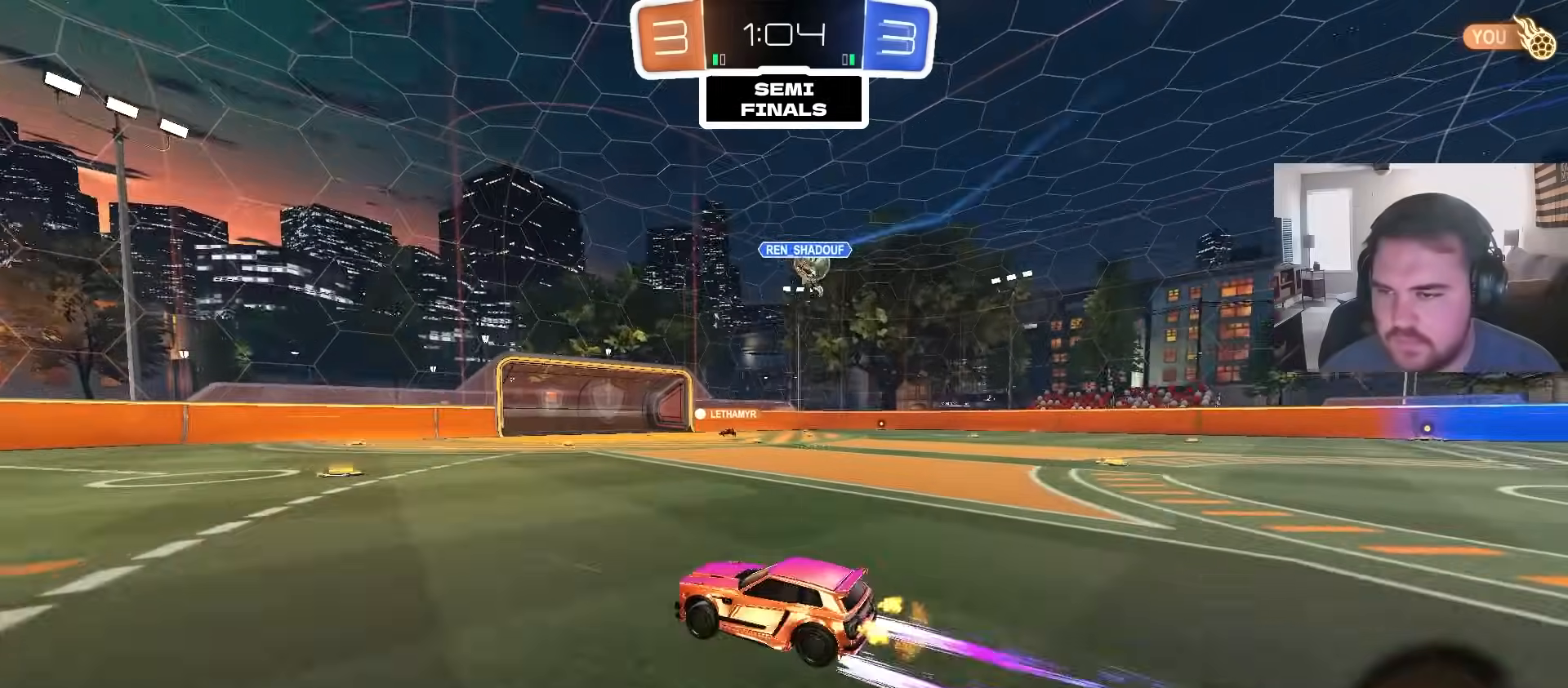
{"dt_ms": 500, "buttons": ["R2"], "left_stick": "center", "right_stick": "center", "events": [[233, "left_stick", "left"], [300, "left_stick", "center"]]}
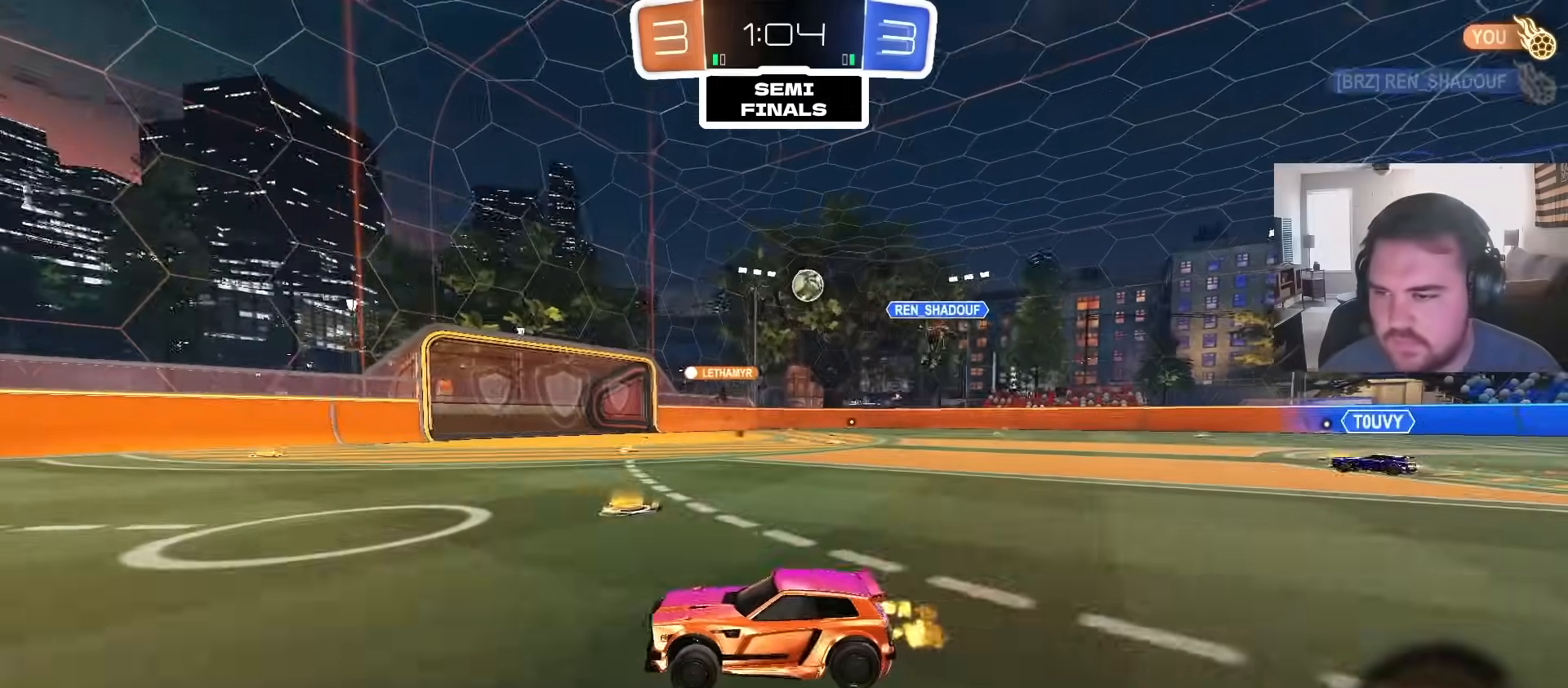
{"dt_ms": 500, "buttons": ["CIRCLE", "R2"], "left_stick": "up-right", "right_stick": "center", "events": [[317, "CIRCLE", "down"], [483, "left_stick", "up-right"]]}
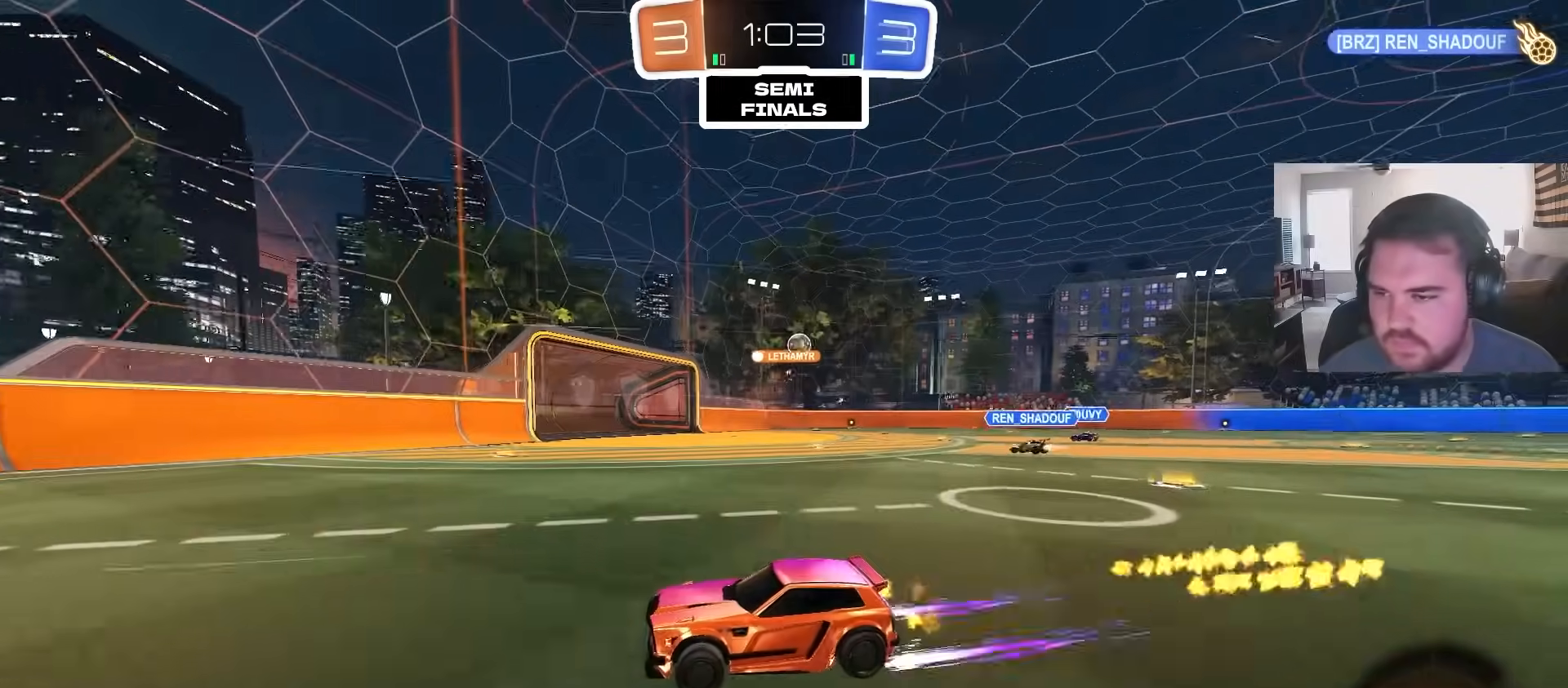
{"dt_ms": 500, "buttons": ["CIRCLE", "R2"], "left_stick": "up-right", "right_stick": "center", "events": [[83, "left_stick", "center"], [100, "CIRCLE", "up"], [217, "left_stick", "up-right"], [367, "L1", "down"], [450, "L1", "up"], [500, "CIRCLE", "down"]]}
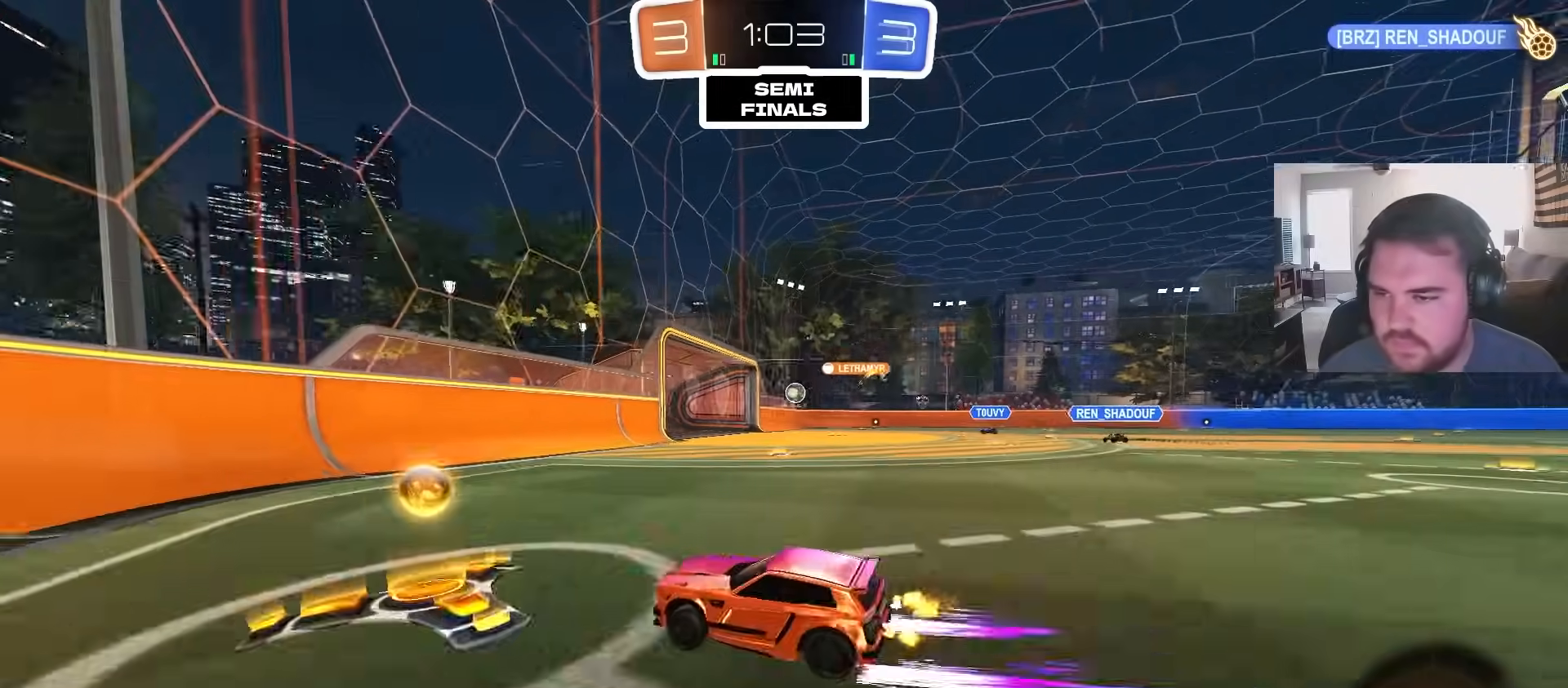
{"dt_ms": 500, "buttons": ["CIRCLE", "R2"], "left_stick": "up-right", "right_stick": "center", "events": [[367, "left_stick", "center"], [467, "left_stick", "up-right"]]}
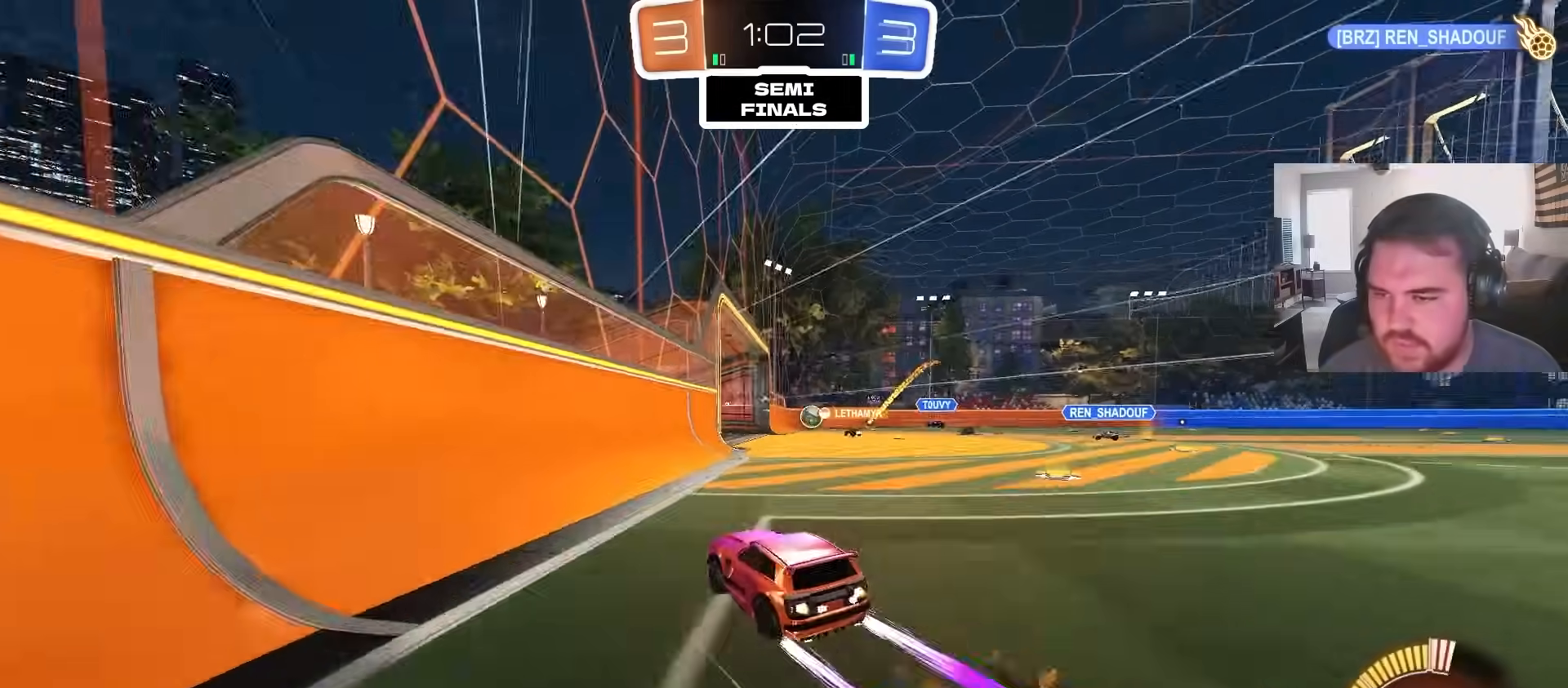
{"dt_ms": 500, "buttons": ["R2"], "left_stick": "center", "right_stick": "center", "events": [[33, "CIRCLE", "up"], [483, "left_stick", "center"]]}
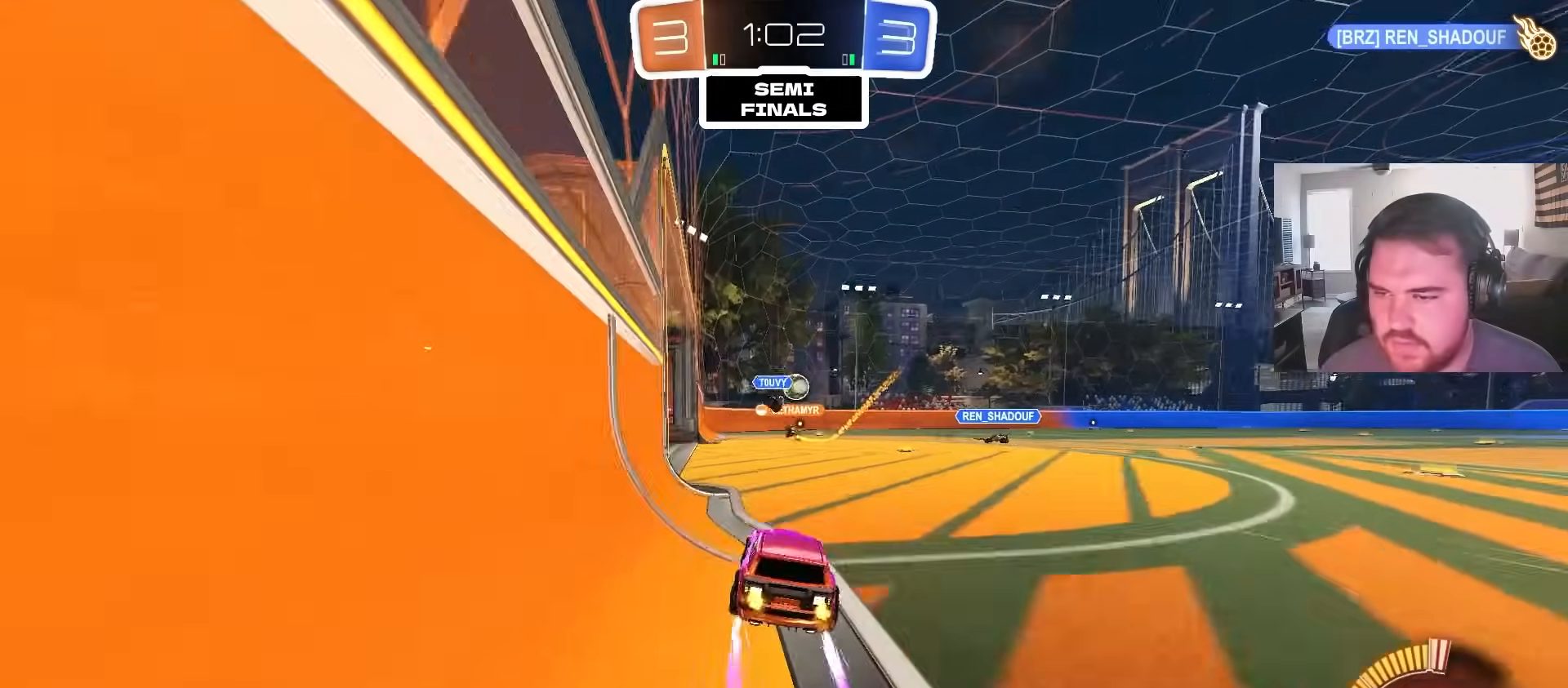
{"dt_ms": 1000, "buttons": ["R2"], "left_stick": "center", "right_stick": "center", "events": [[183, "CIRCLE", "down"], [417, "CIRCLE", "up"], [583, "R2", "up"], [750, "R2", "down"], [817, "left_stick", "left"], [950, "left_stick", "center"]]}
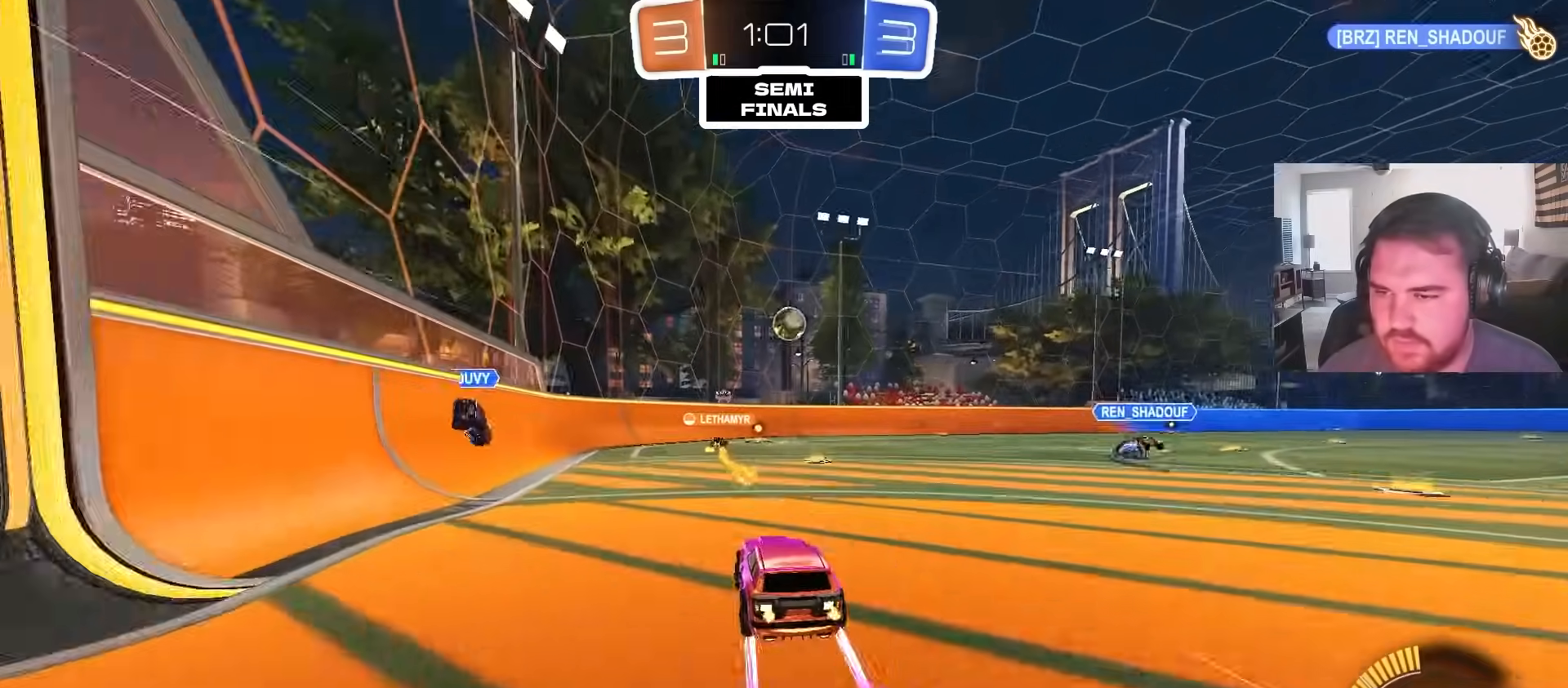
{"dt_ms": 500, "buttons": ["R2"], "left_stick": "up-right", "right_stick": "center", "events": [[50, "left_stick", "up-right"]]}
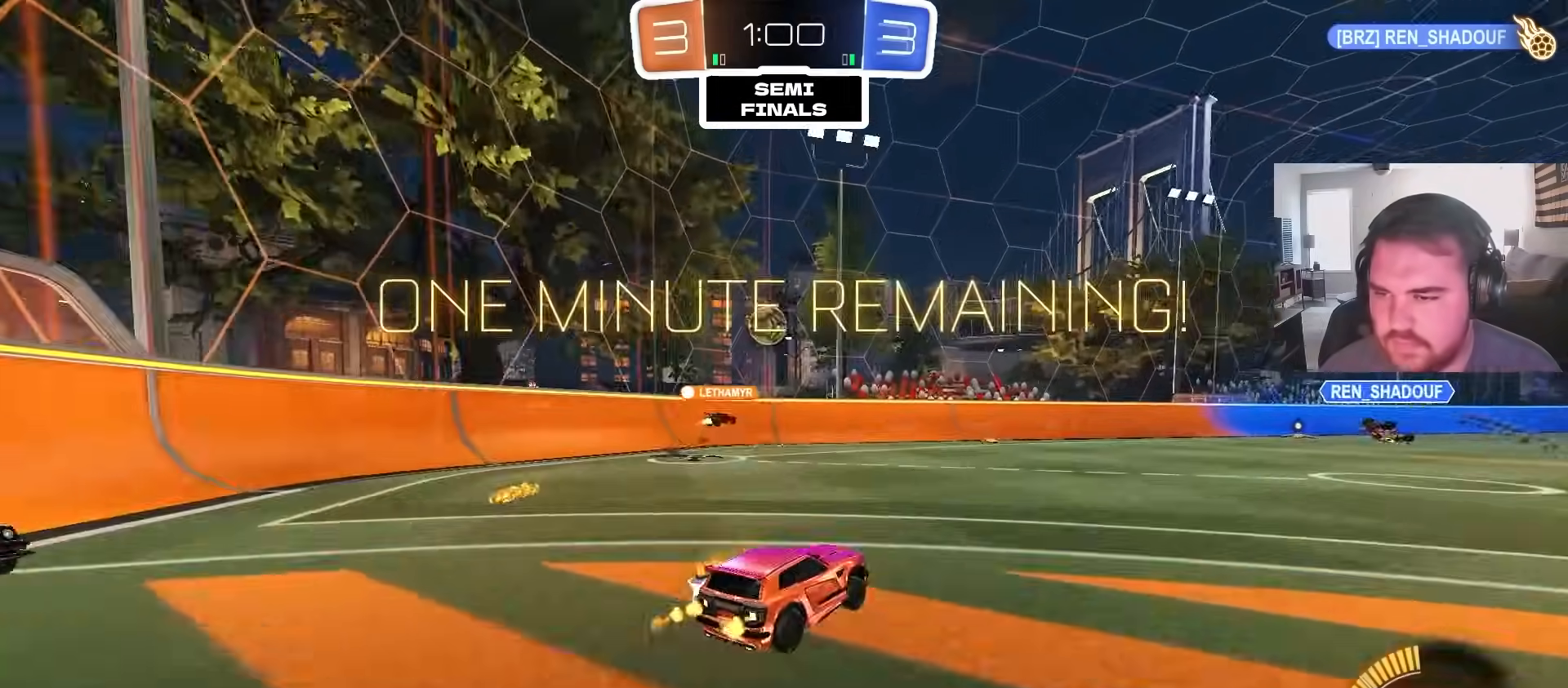
{"dt_ms": 500, "buttons": ["R2"], "left_stick": "up-right", "right_stick": "center", "events": [[183, "left_stick", "center"], [333, "left_stick", "up-right"], [350, "R2", "up"], [467, "R2", "down"]]}
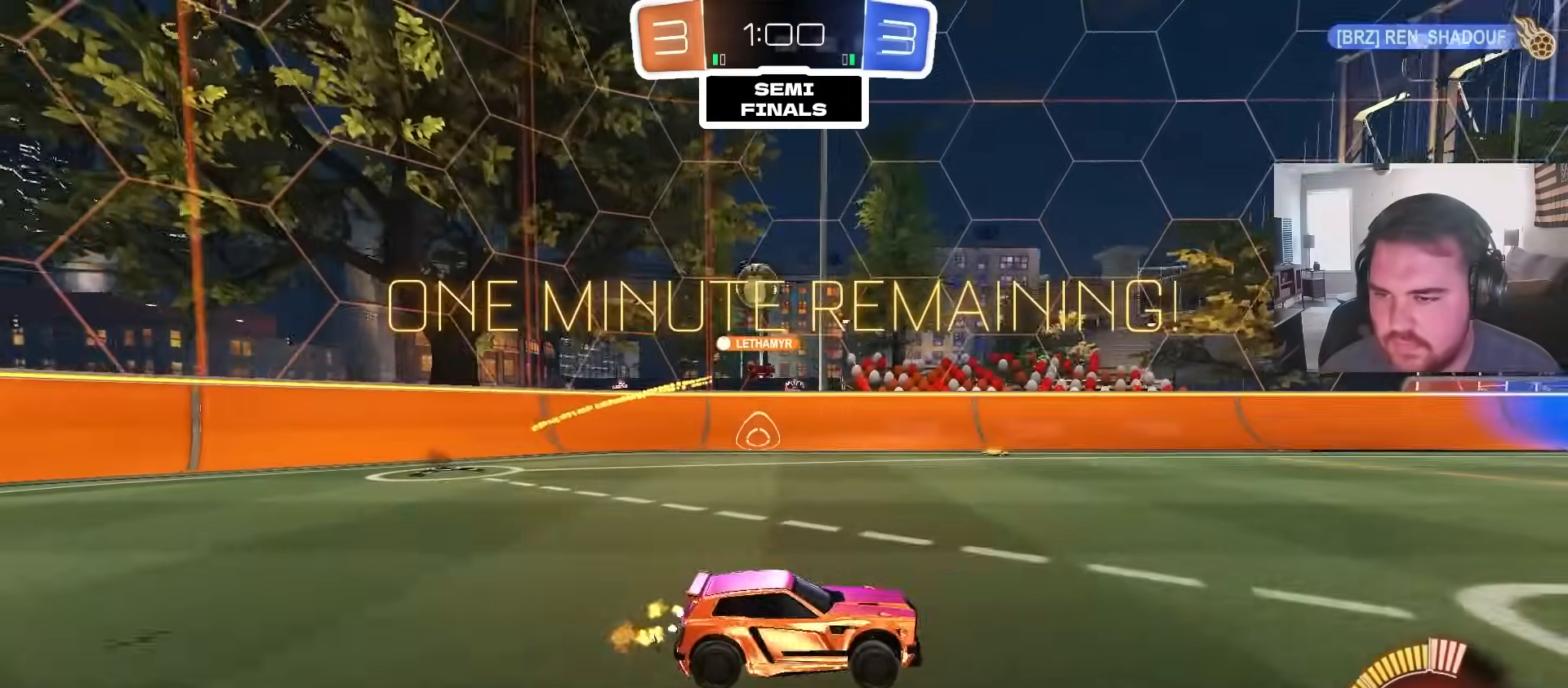
{"dt_ms": 500, "buttons": ["R2"], "left_stick": "up-right", "right_stick": "center", "events": []}
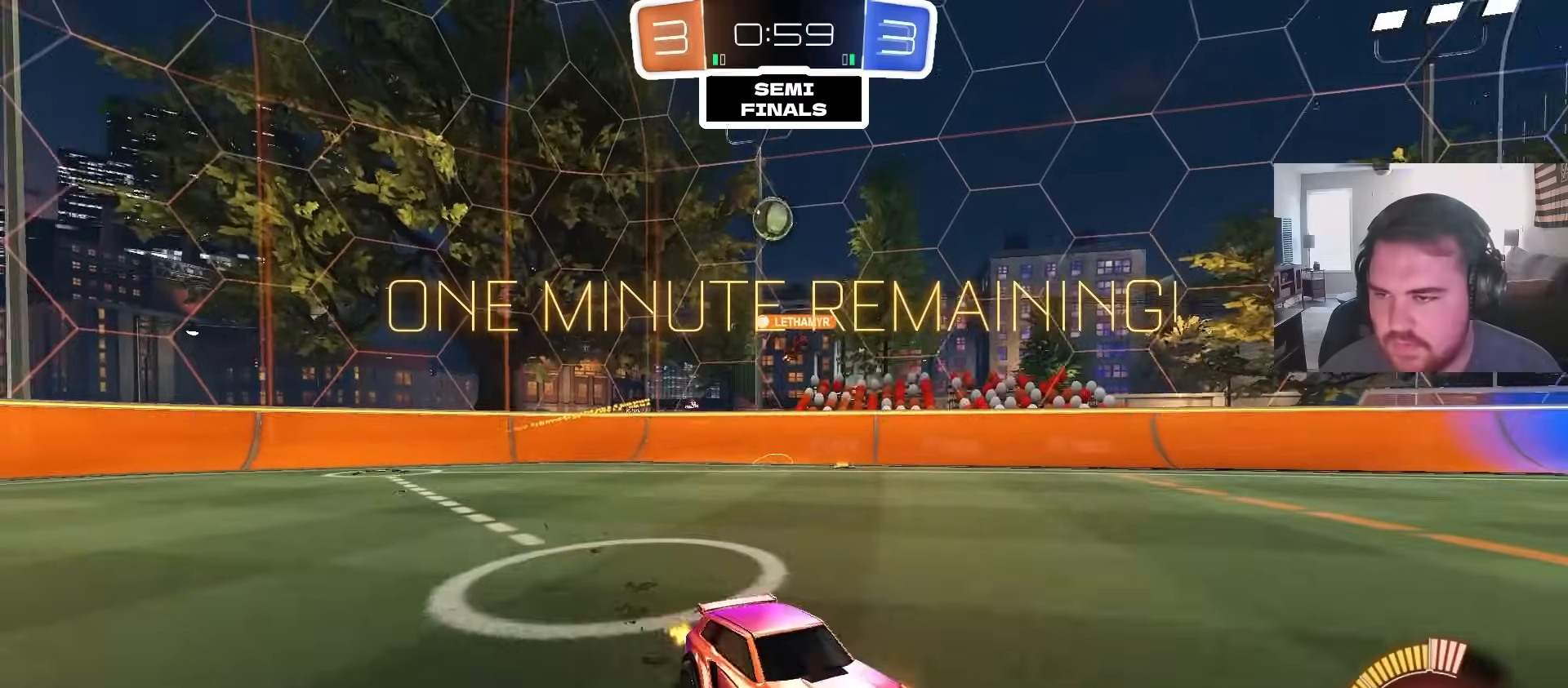
{"dt_ms": 500, "buttons": ["R2"], "left_stick": "left", "right_stick": "center", "events": [[183, "left_stick", "center"], [283, "CIRCLE", "down"], [433, "left_stick", "left"], [483, "CIRCLE", "up"]]}
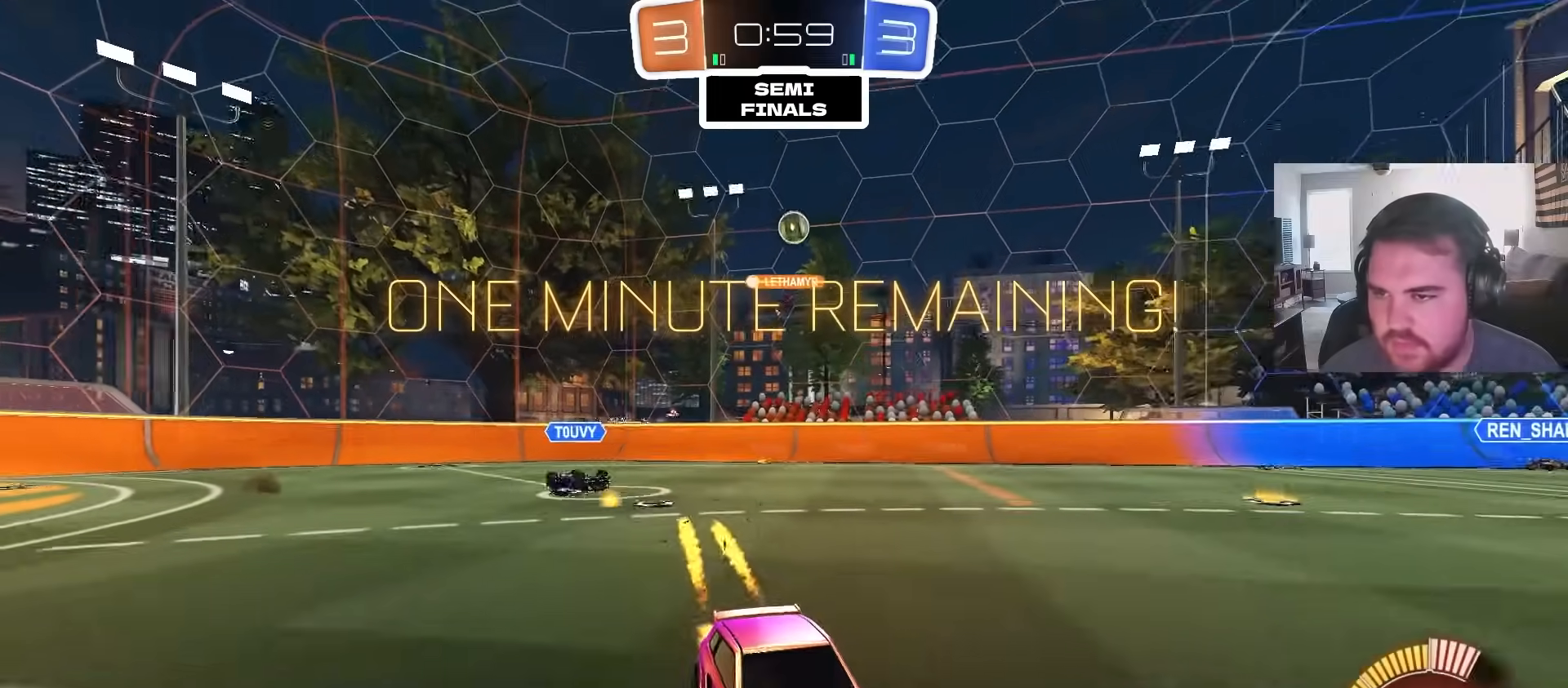
{"dt_ms": 500, "buttons": [], "left_stick": "left", "right_stick": "center", "events": [[117, "left_stick", "center"], [217, "left_stick", "left"], [433, "R2", "up"]]}
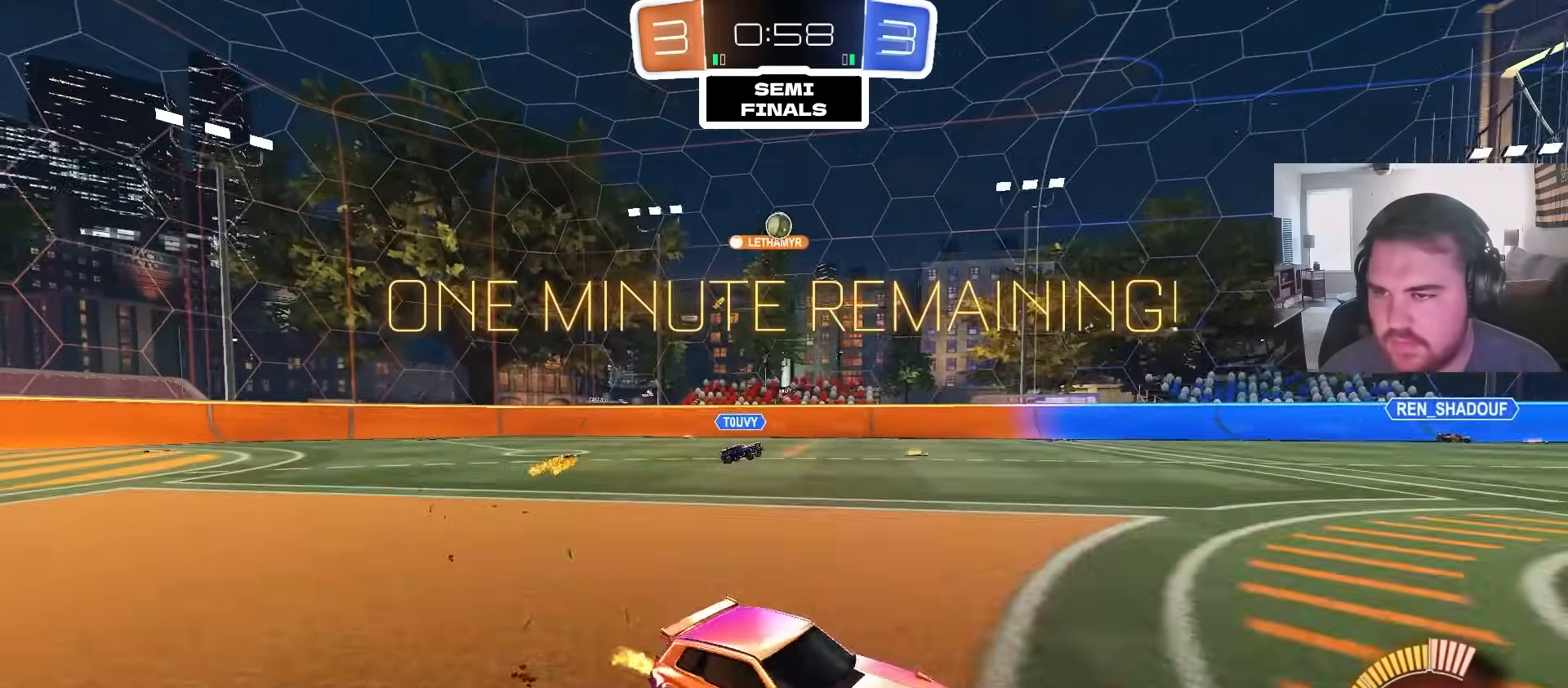
{"dt_ms": 500, "buttons": ["R2"], "left_stick": "center", "right_stick": "center", "events": [[67, "left_stick", "up-left"], [117, "L2", "down"], [250, "left_stick", "center"], [283, "L2", "up"], [283, "R2", "down"]]}
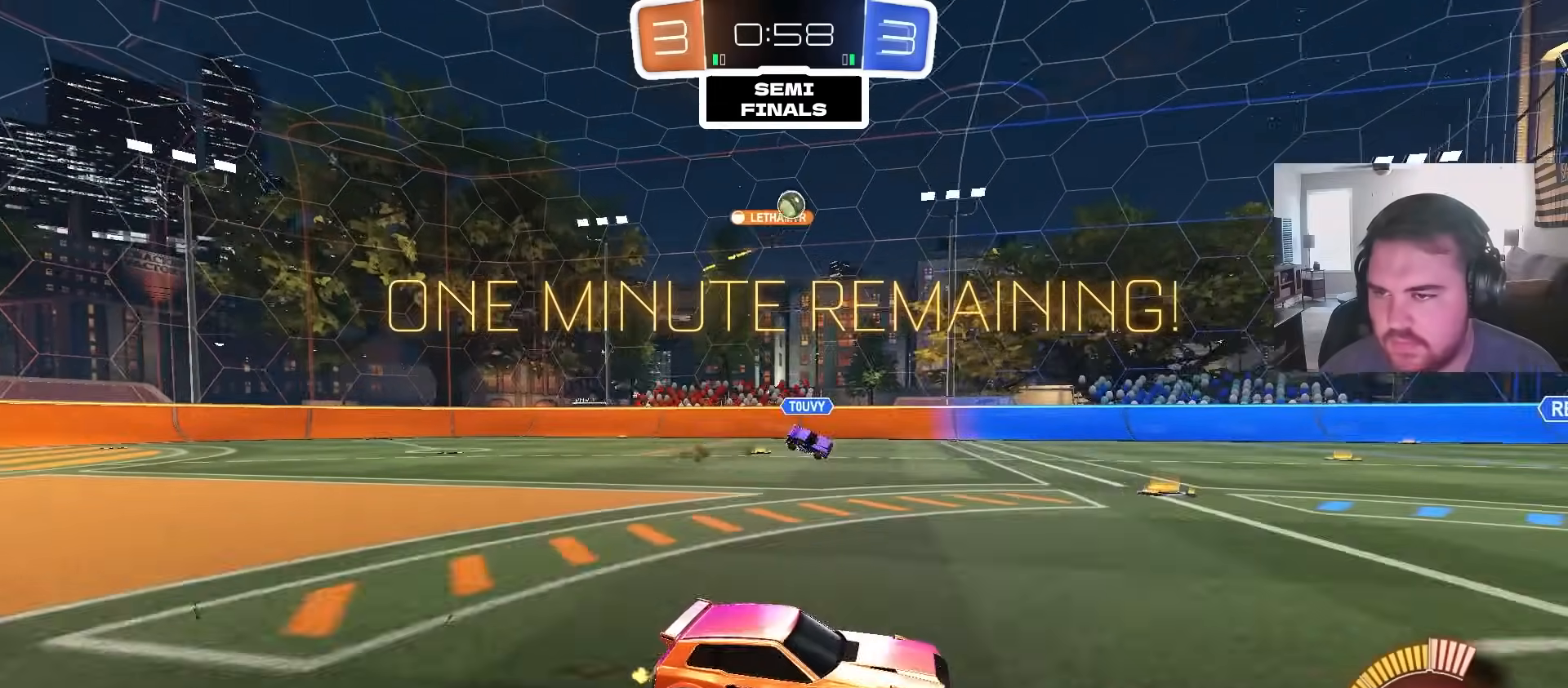
{"dt_ms": 500, "buttons": [], "left_stick": "right", "right_stick": "center", "events": [[183, "left_stick", "left"], [367, "left_stick", "right"], [383, "R2", "up"]]}
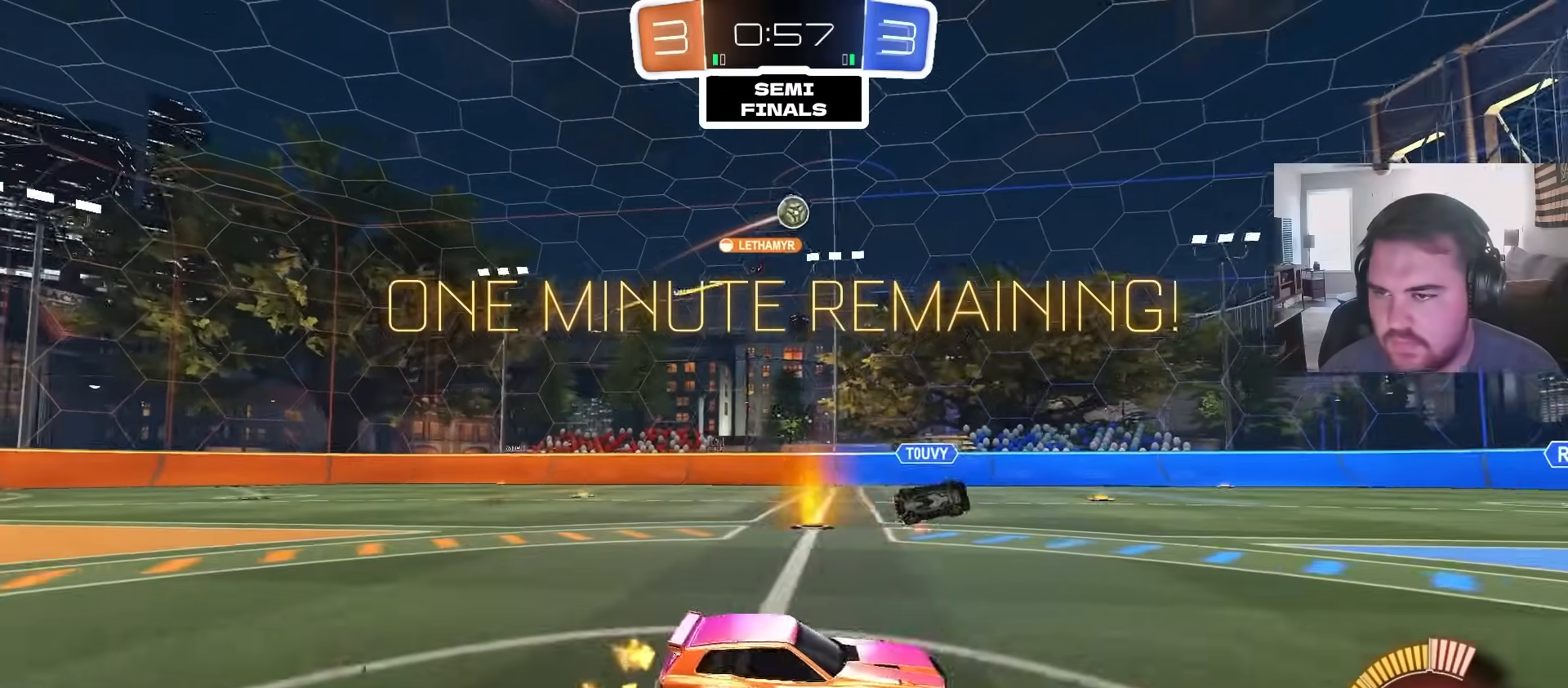
{"dt_ms": 500, "buttons": ["R2"], "left_stick": "right", "right_stick": "center", "events": [[117, "R2", "down"]]}
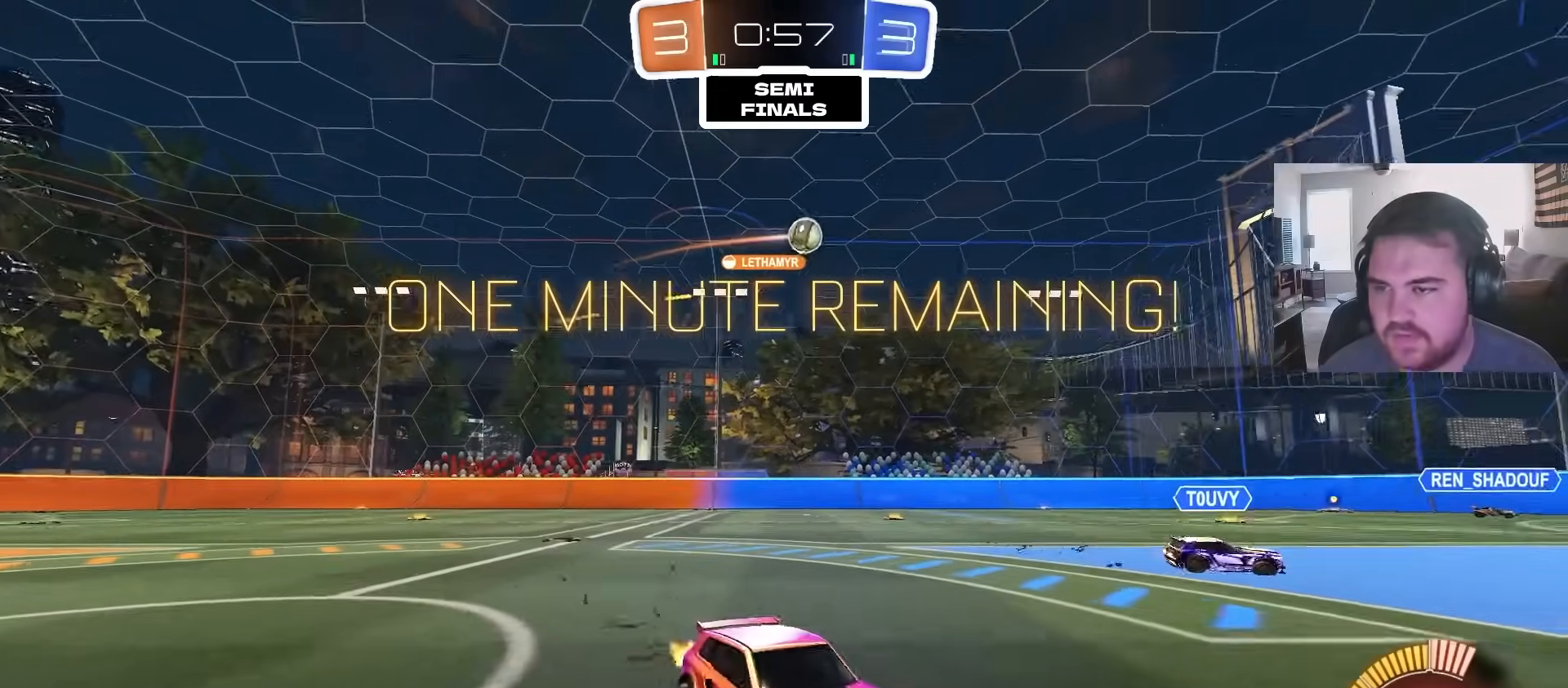
{"dt_ms": 500, "buttons": ["R2"], "left_stick": "center", "right_stick": "center", "events": [[133, "left_stick", "center"]]}
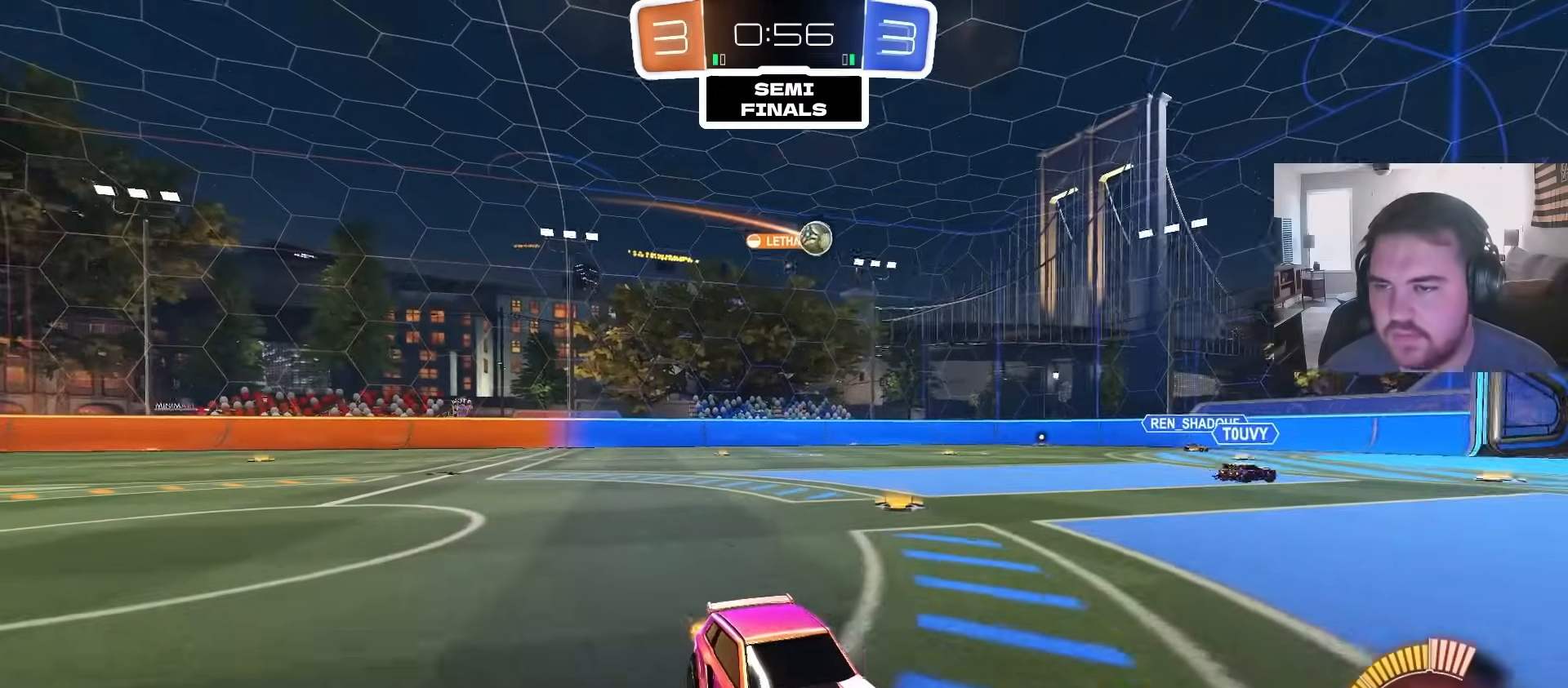
{"dt_ms": 500, "buttons": ["R2"], "left_stick": "left", "right_stick": "center", "events": [[83, "left_stick", "left"]]}